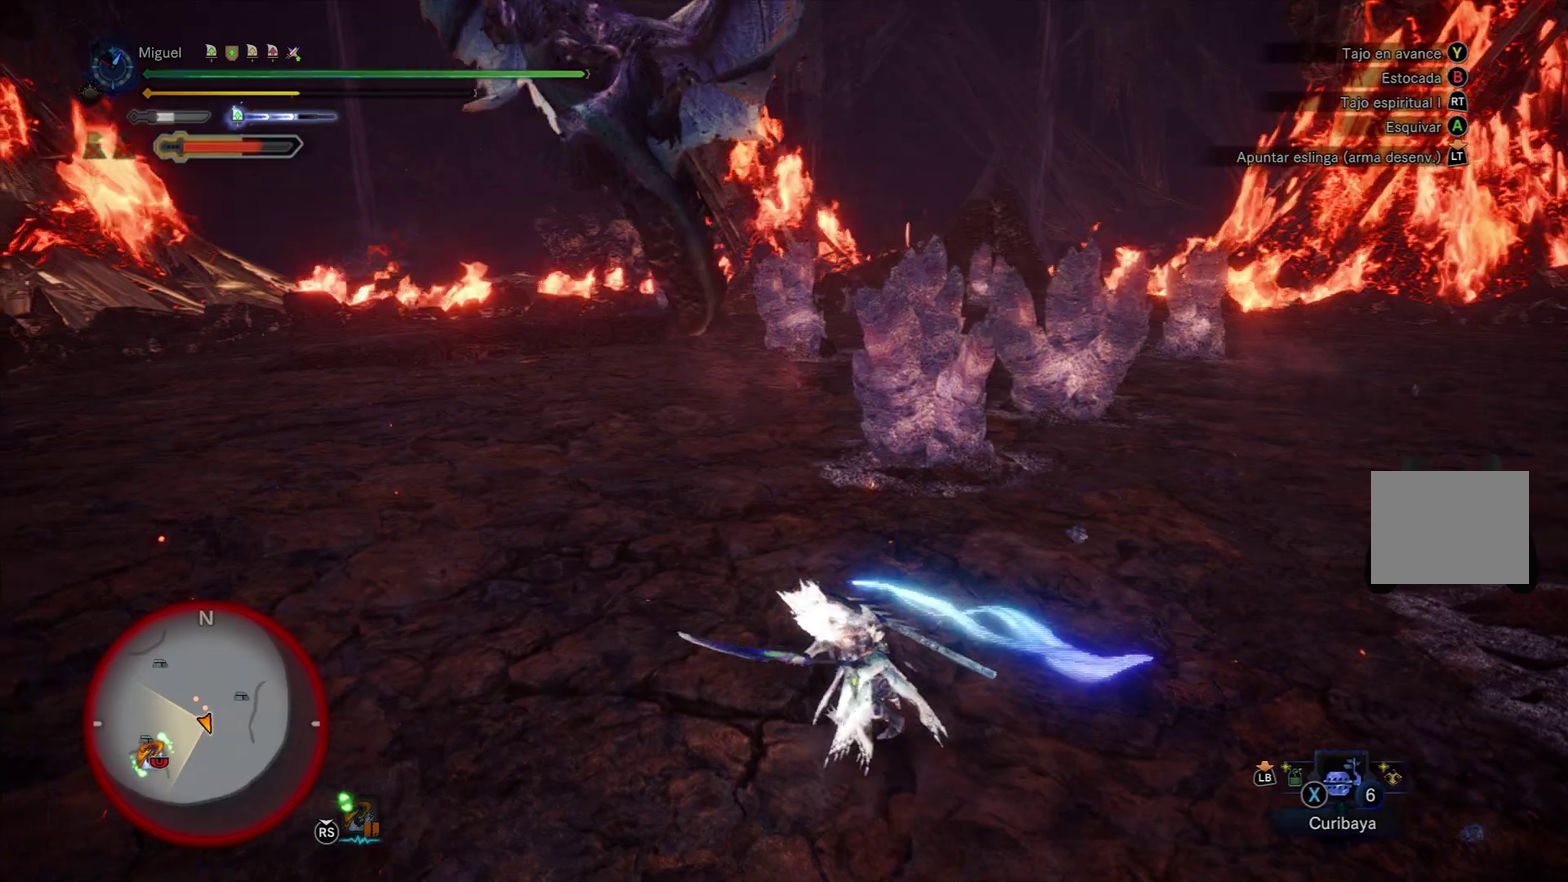
Gameplay with a controller (Xbox layout); each line is a JSON object with the inputs held at the frame after it. "button_events" lists button changes between this image and that frame as [ms after this image, input, new state], when the widget could be followed in between (sticks are given only as held states).
{"buttons": [], "left_stick": "left", "right_stick": "center", "button_events": []}
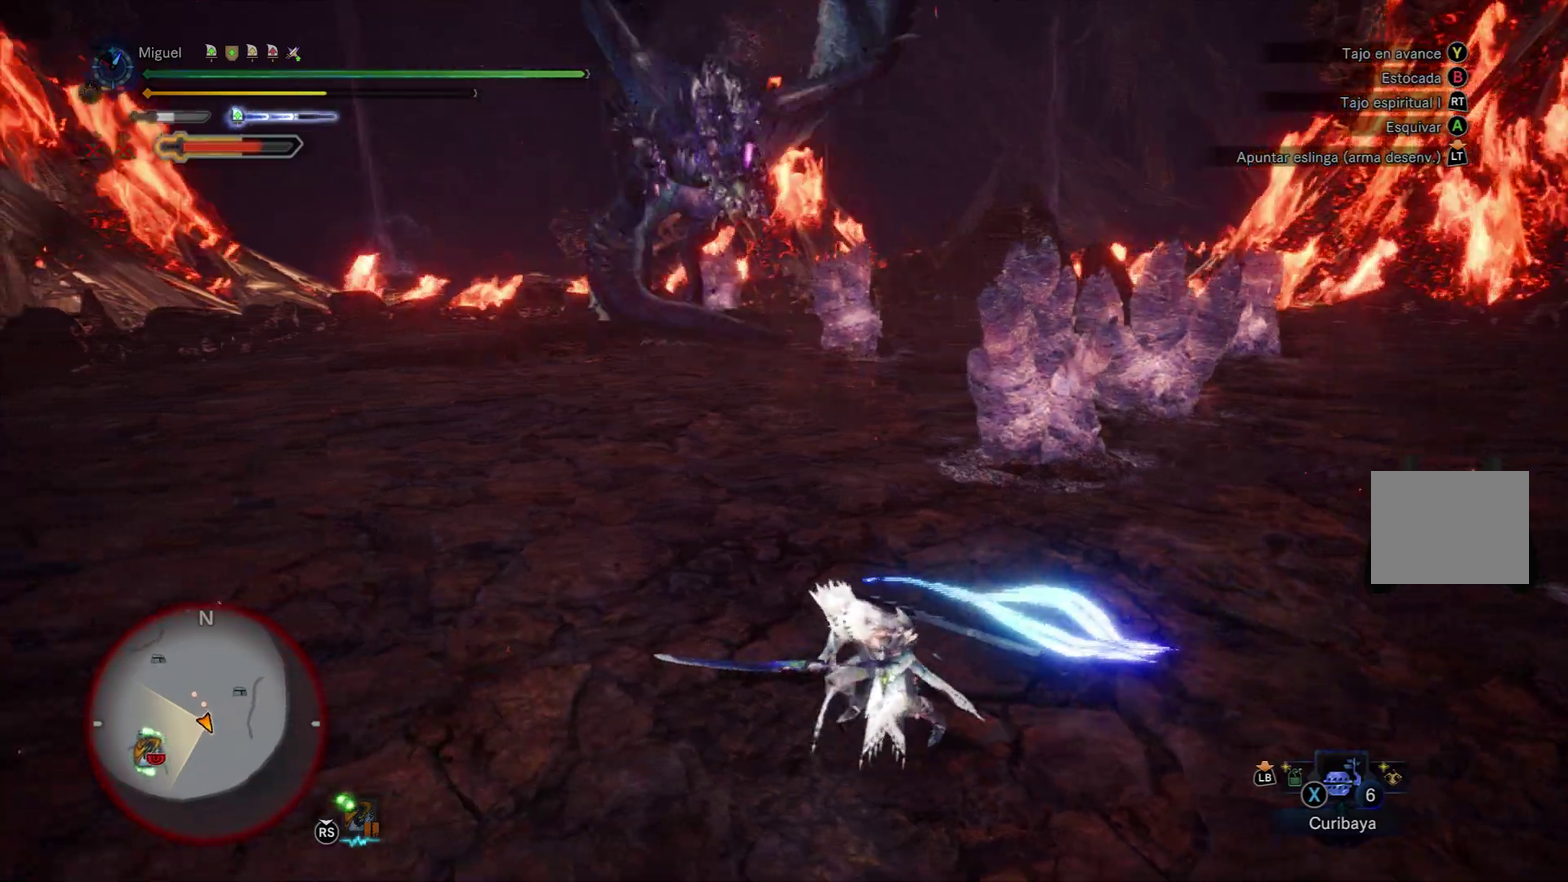
{"buttons": [], "left_stick": "up-left", "right_stick": "center", "button_events": [[50, "A", "down"], [184, "A", "up"]]}
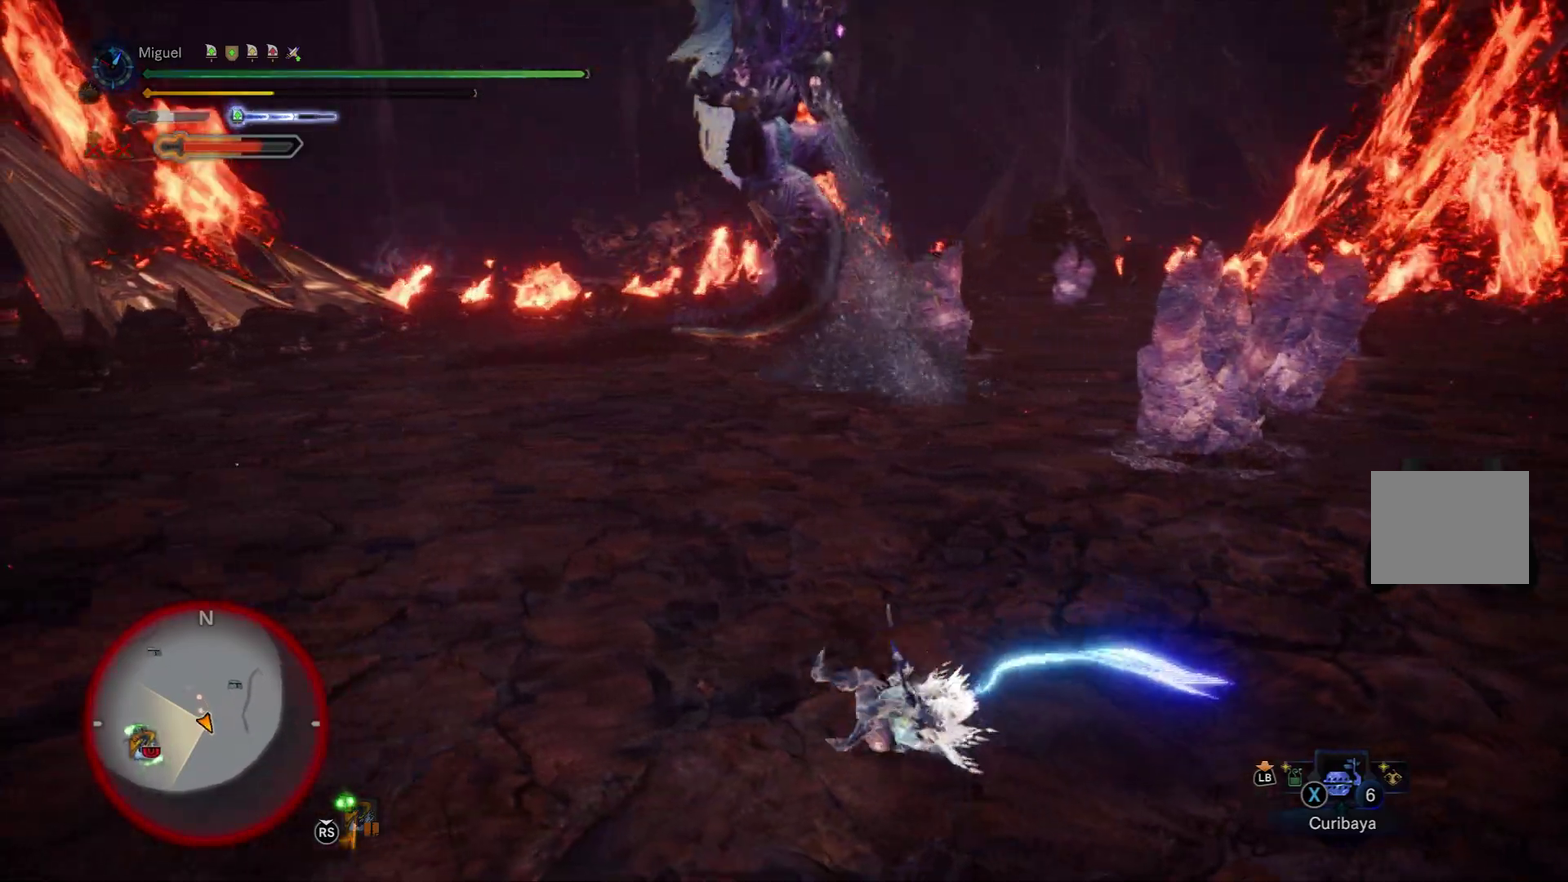
{"buttons": ["R1"], "left_stick": "up-left", "right_stick": "center", "button_events": [[83, "R1", "down"], [183, "R1", "up"], [300, "R1", "down"], [367, "R1", "up"], [467, "R1", "down"]]}
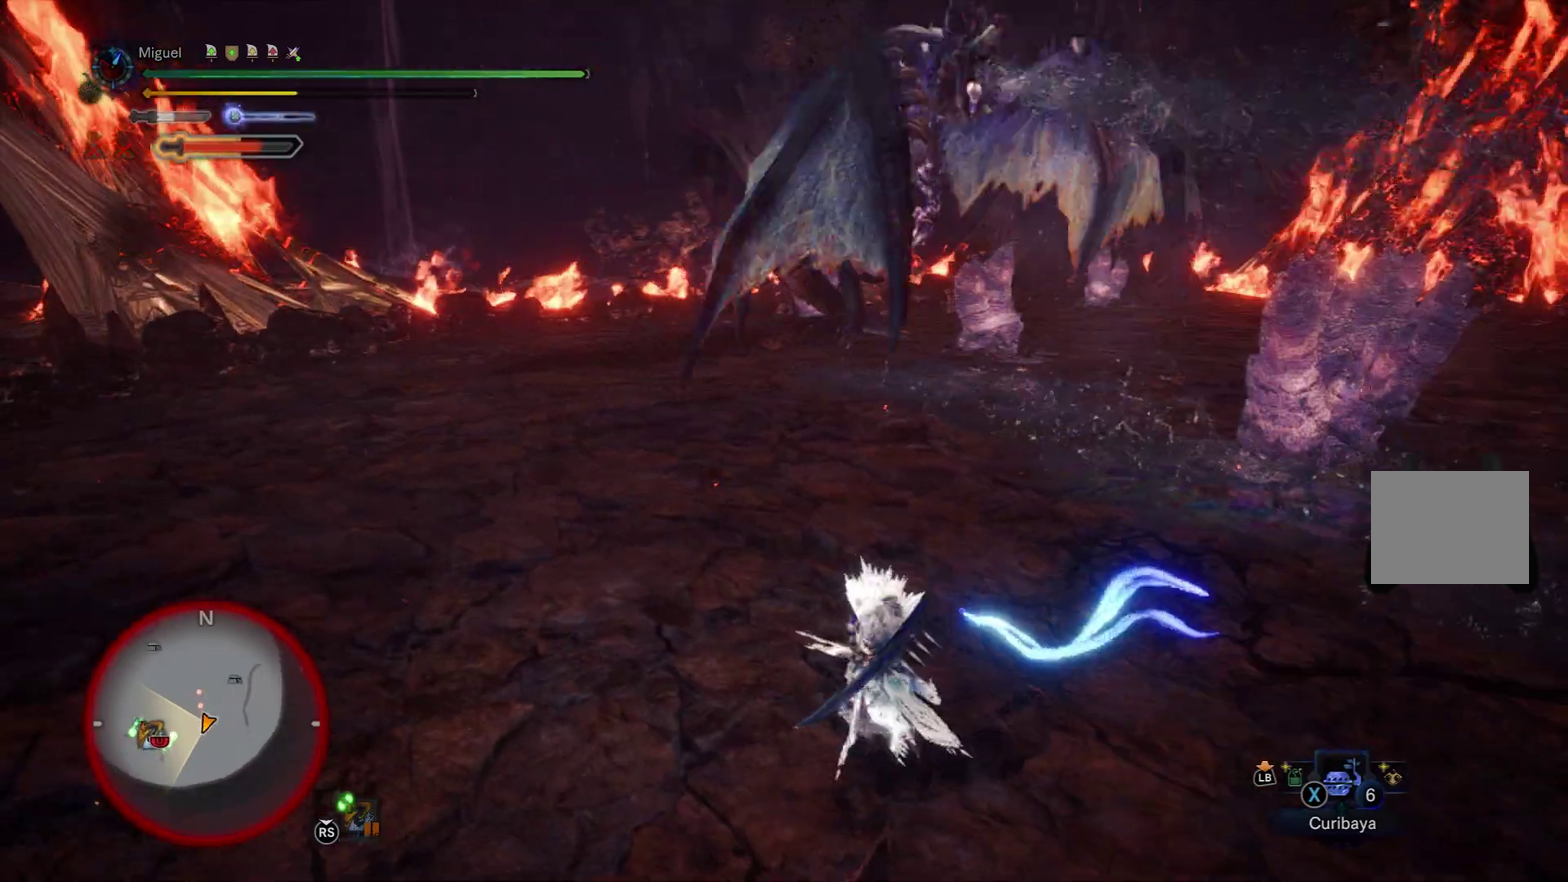
{"buttons": [], "left_stick": "up-left", "right_stick": "up-right", "button_events": [[50, "R1", "up"], [167, "R1", "down"], [284, "R1", "up"], [417, "R1", "down"], [484, "R1", "up"]]}
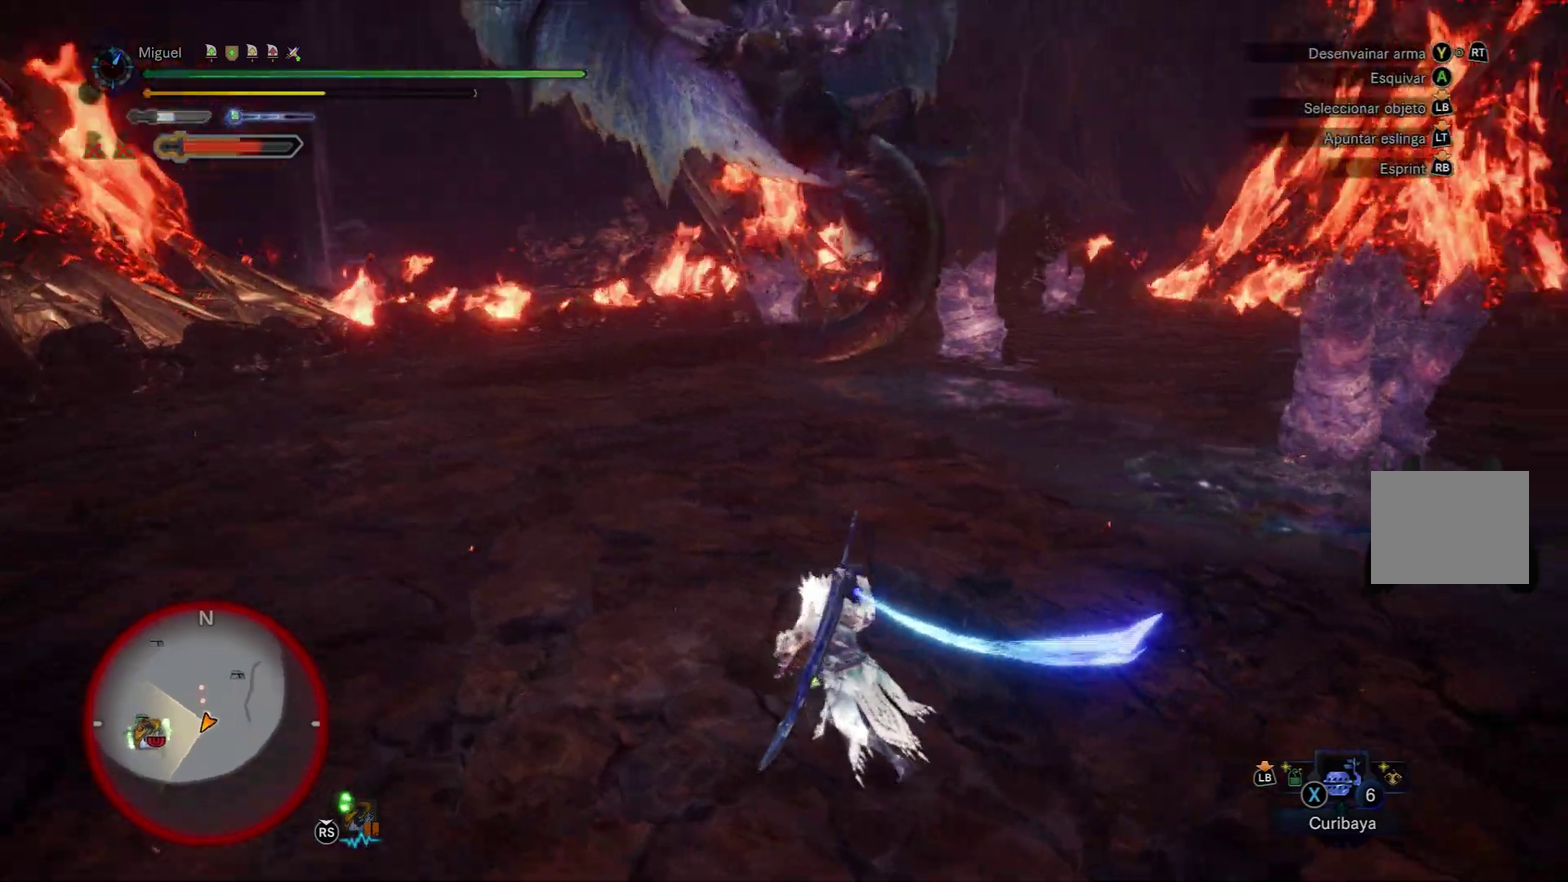
{"buttons": ["R1"], "left_stick": "up-left", "right_stick": "center", "button_events": [[150, "R1", "down"]]}
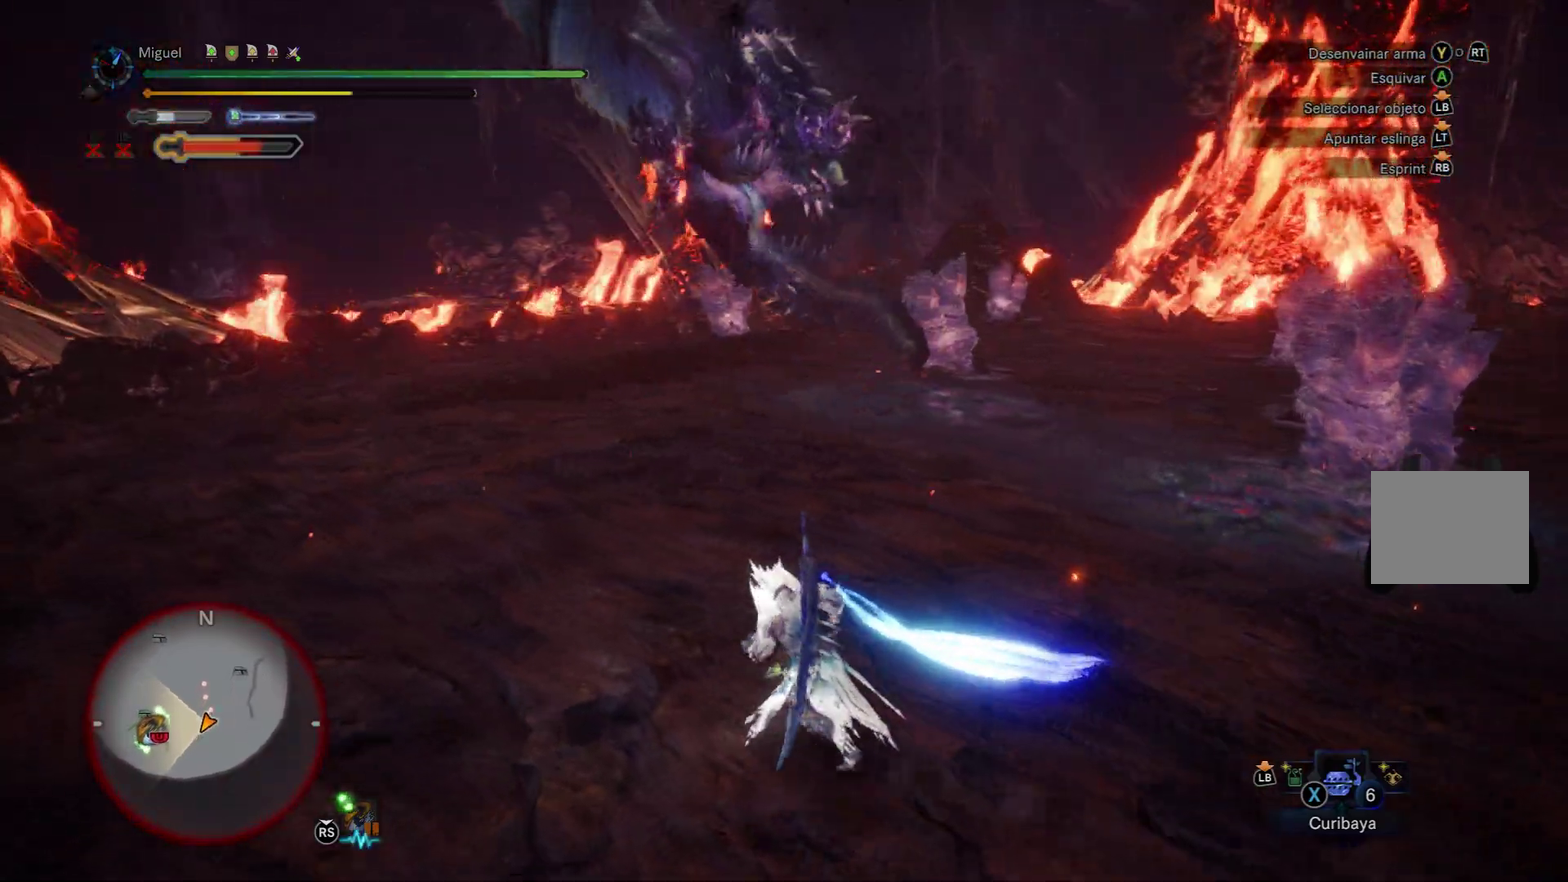
{"buttons": ["R1"], "left_stick": "up-left", "right_stick": "center", "button_events": []}
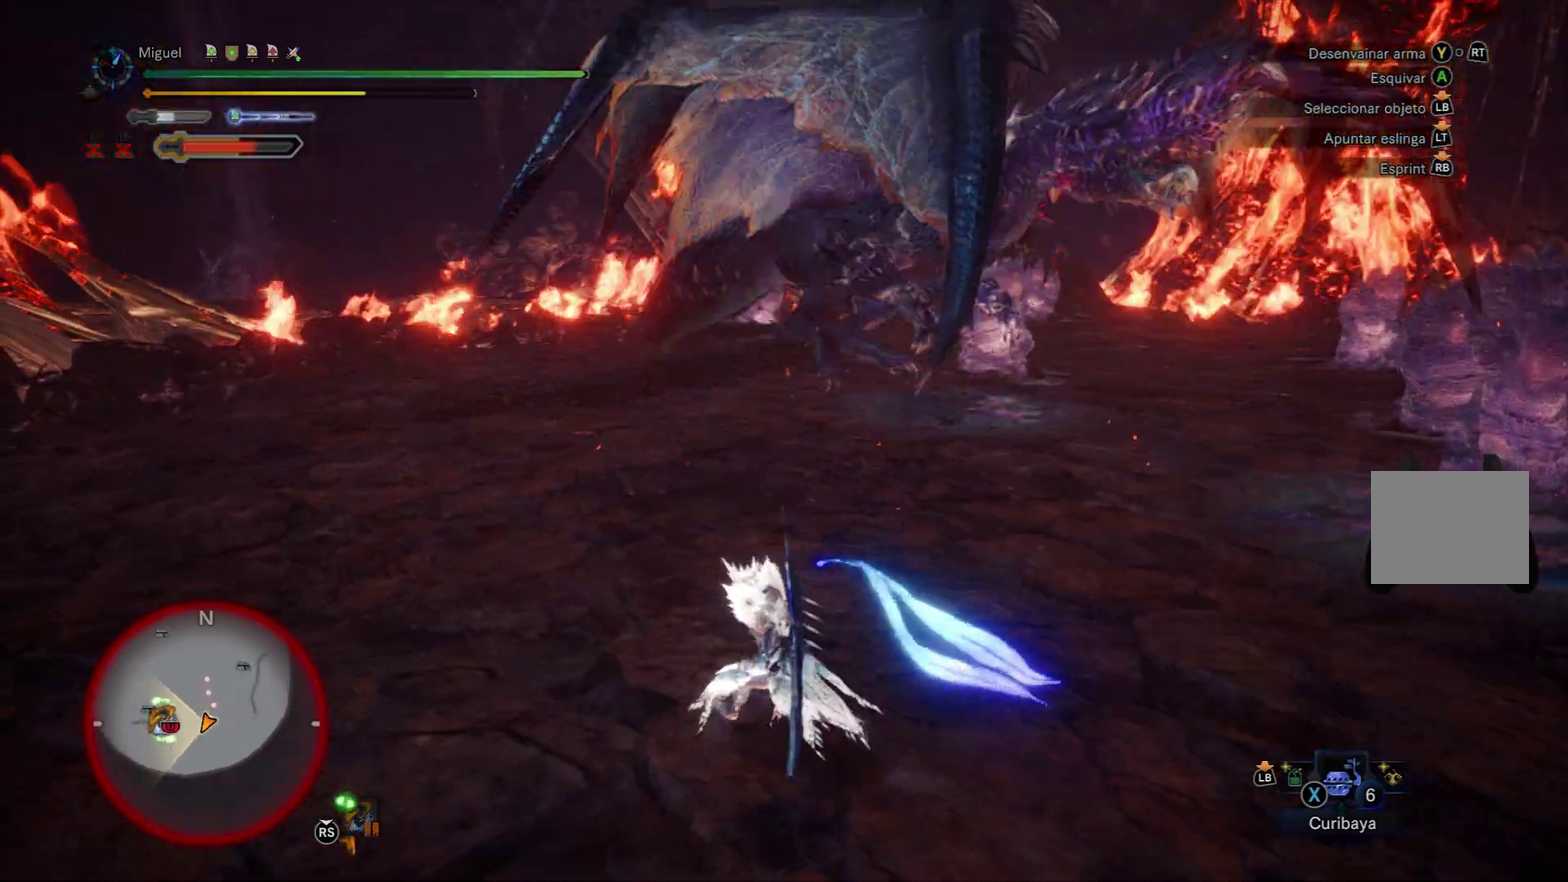
{"buttons": ["R1"], "left_stick": "up", "right_stick": "center", "button_events": []}
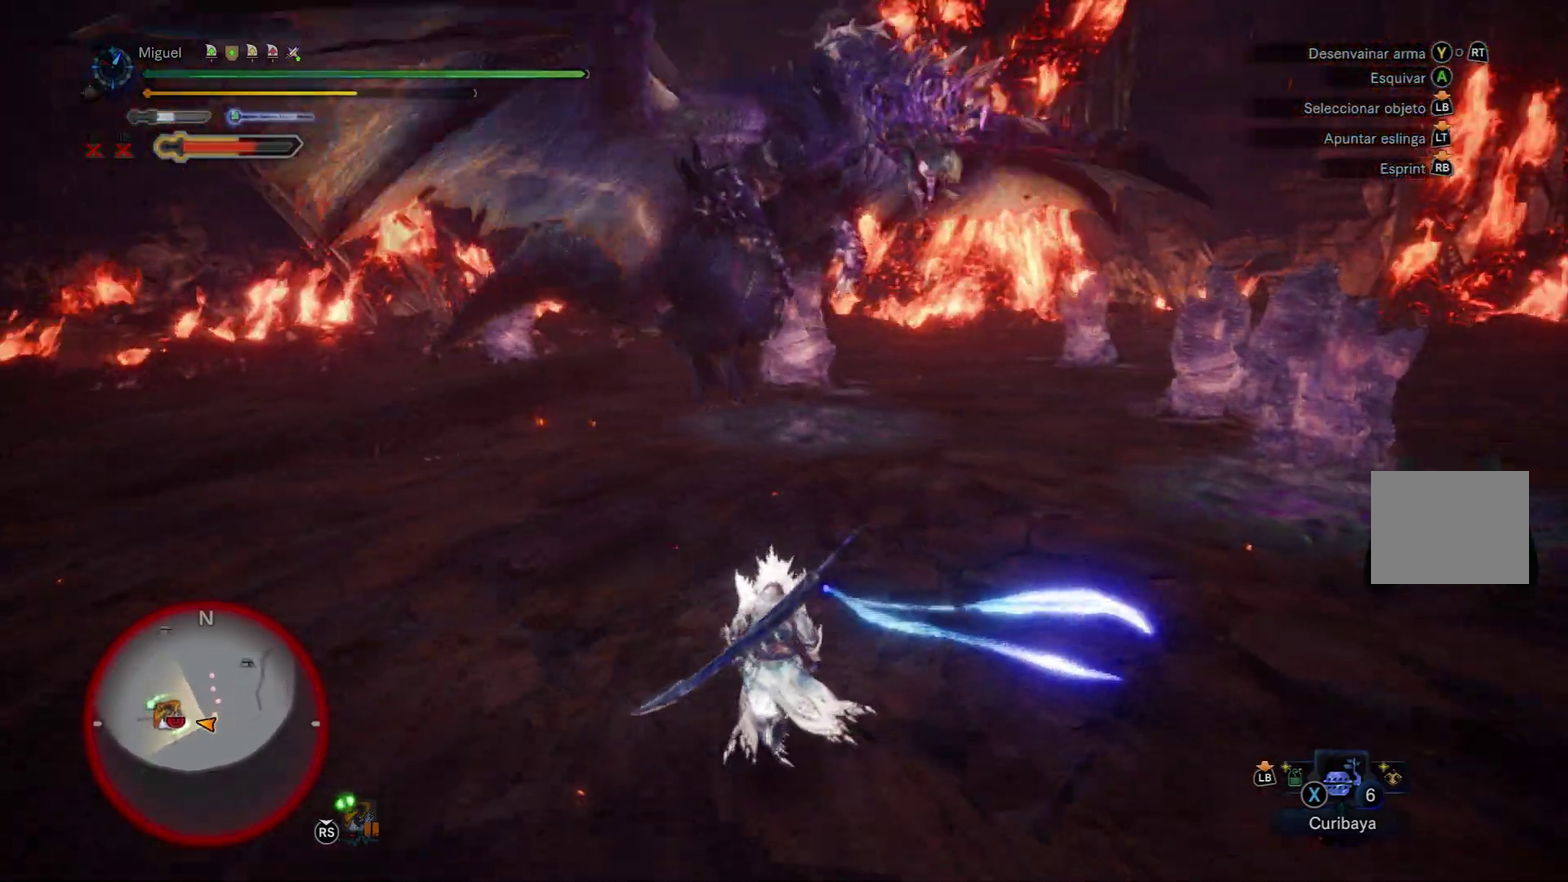
{"buttons": ["R1"], "left_stick": "up-left", "right_stick": "up", "button_events": []}
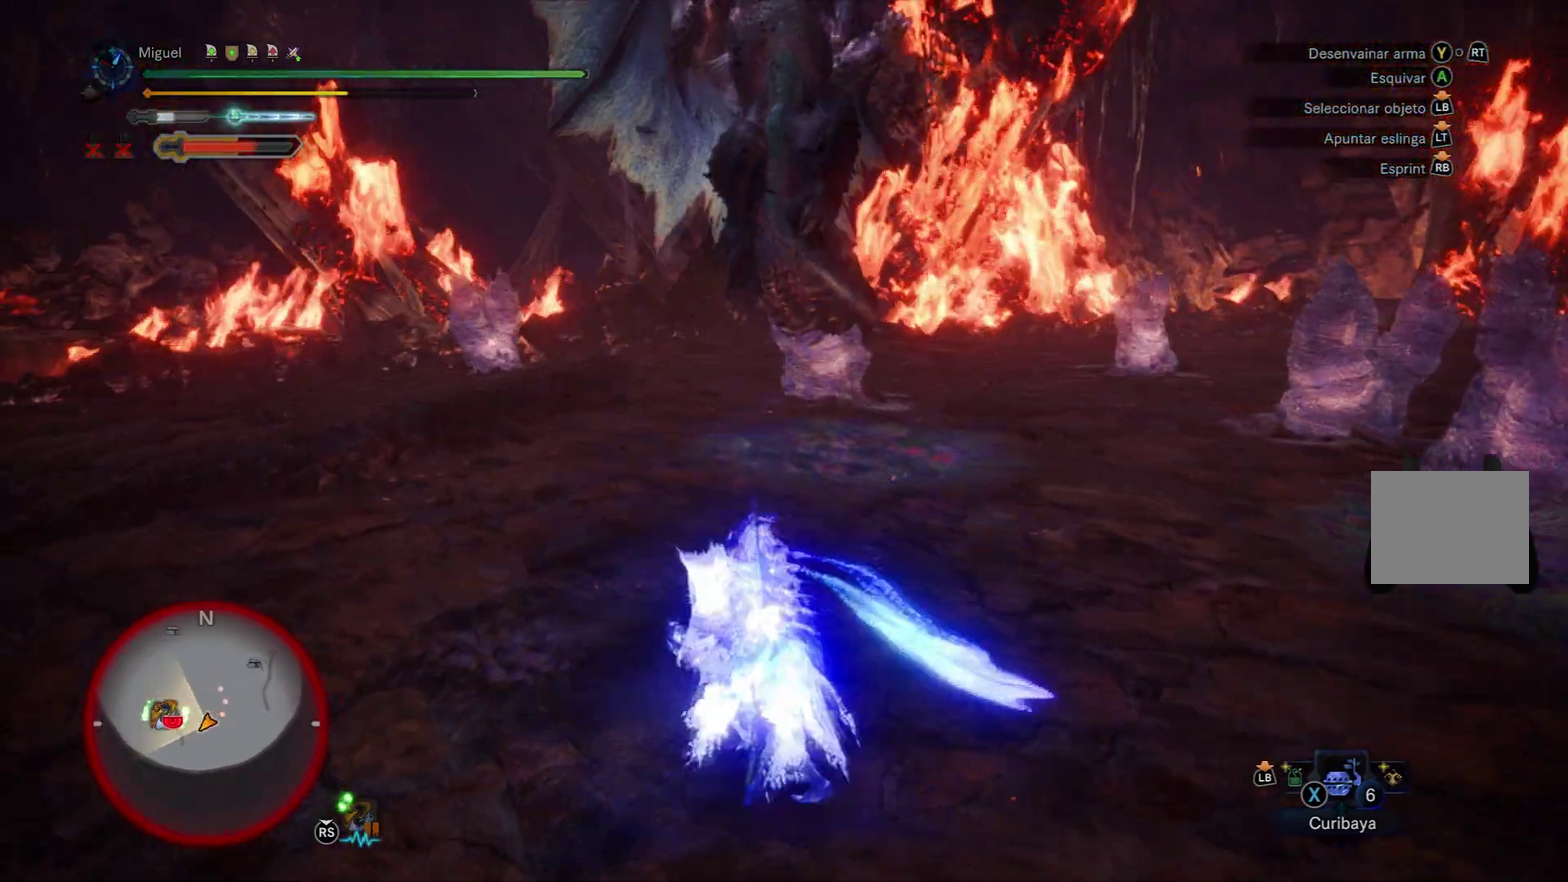
{"buttons": ["R1"], "left_stick": "left", "right_stick": "up", "button_events": []}
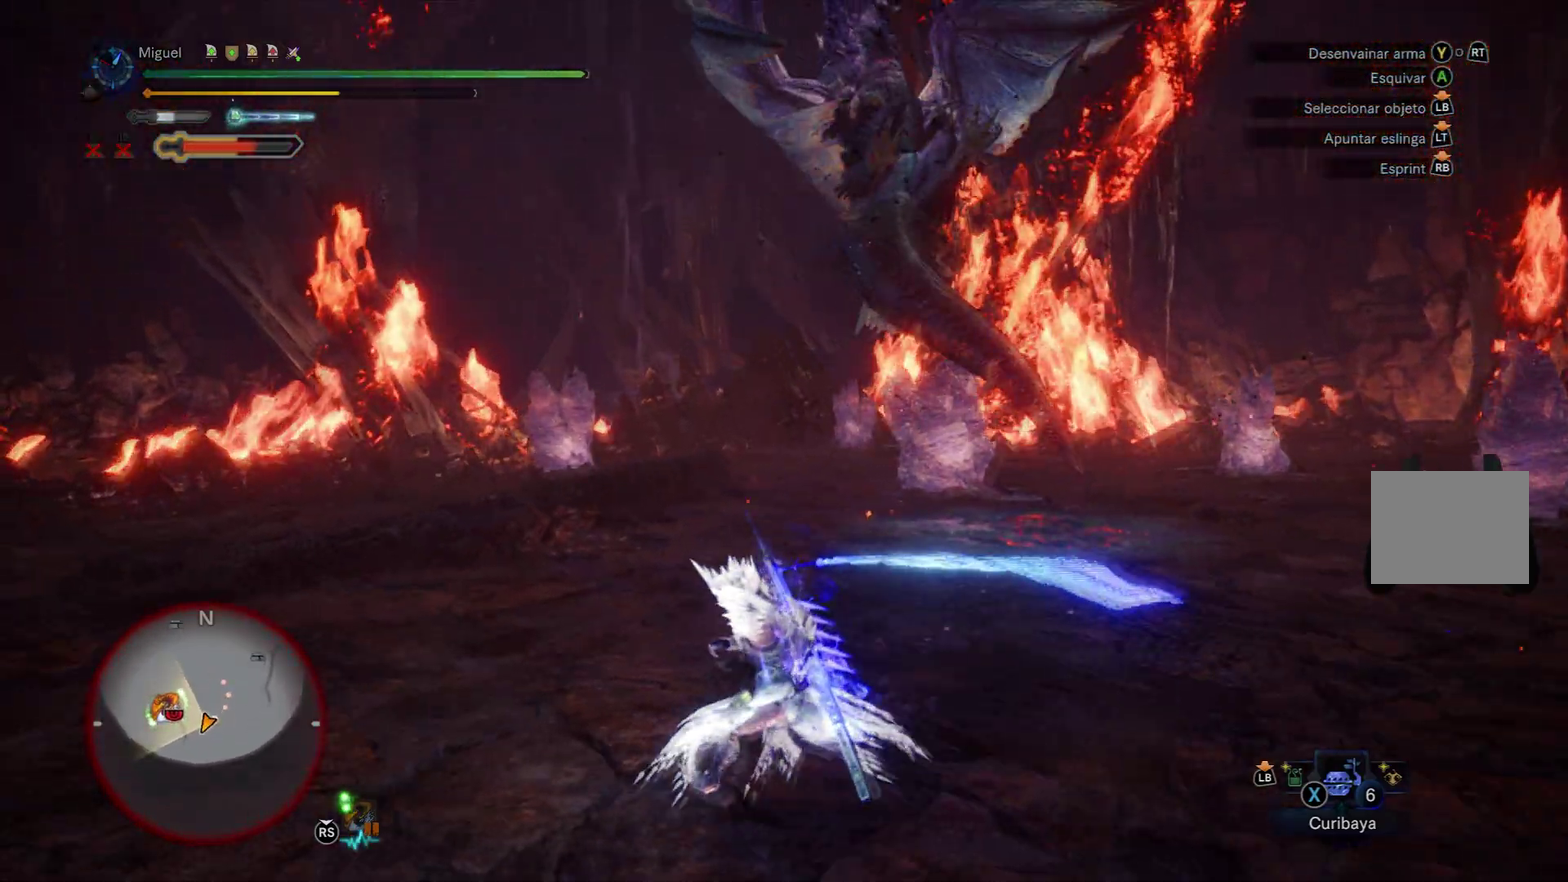
{"buttons": ["R1"], "left_stick": "left", "right_stick": "center", "button_events": []}